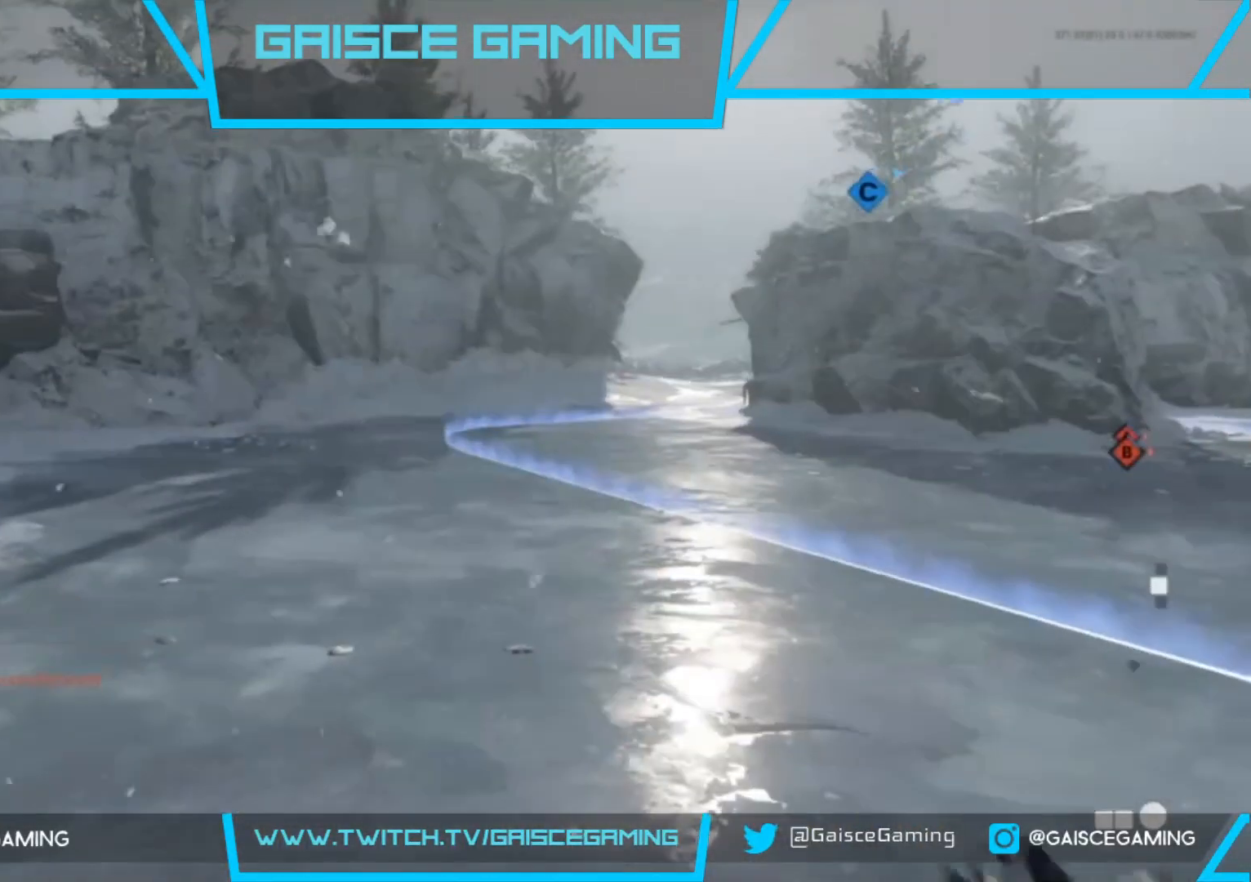
Gameplay with a controller (PlayStation layout); each line is a JSON object with the inputs held at the frame after it. "events" lists button and stick changes between this image and that frame as [ms after this image, input, new state], when the widget could be followed in between.
{"buttons": [], "left_stick": "center", "right_stick": "down", "events": [[250, "DPAD_RIGHT", "down"], [250, "right_stick", "down"], [333, "DPAD_RIGHT", "up"], [333, "right_stick", "center"], [483, "right_stick", "down"]]}
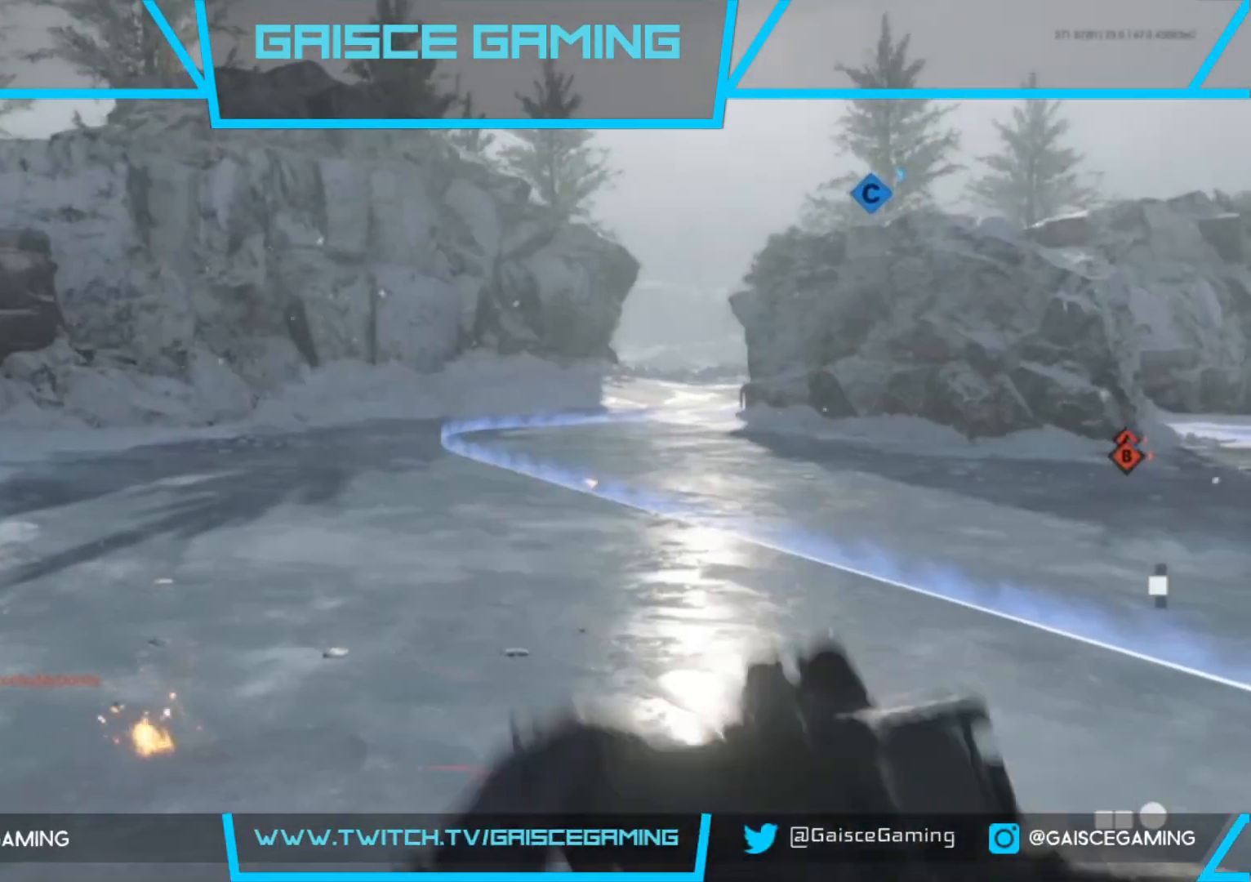
{"buttons": ["R2"], "left_stick": "up", "right_stick": "down-right", "events": [[150, "right_stick", "down-right"], [217, "left_stick", "up"], [383, "R2", "down"]]}
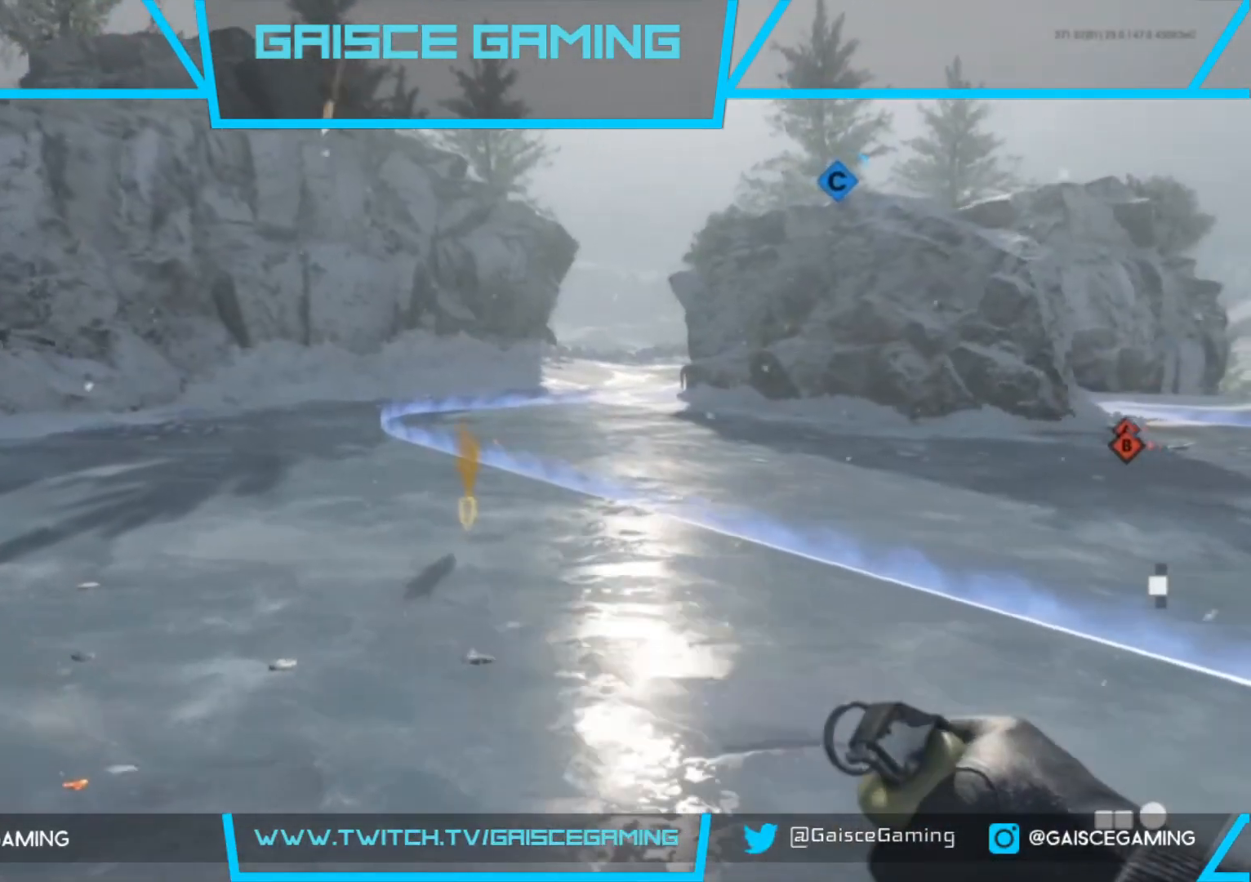
{"buttons": [], "left_stick": "center", "right_stick": "center", "events": [[167, "R2", "up"], [283, "left_stick", "center"], [283, "right_stick", "center"]]}
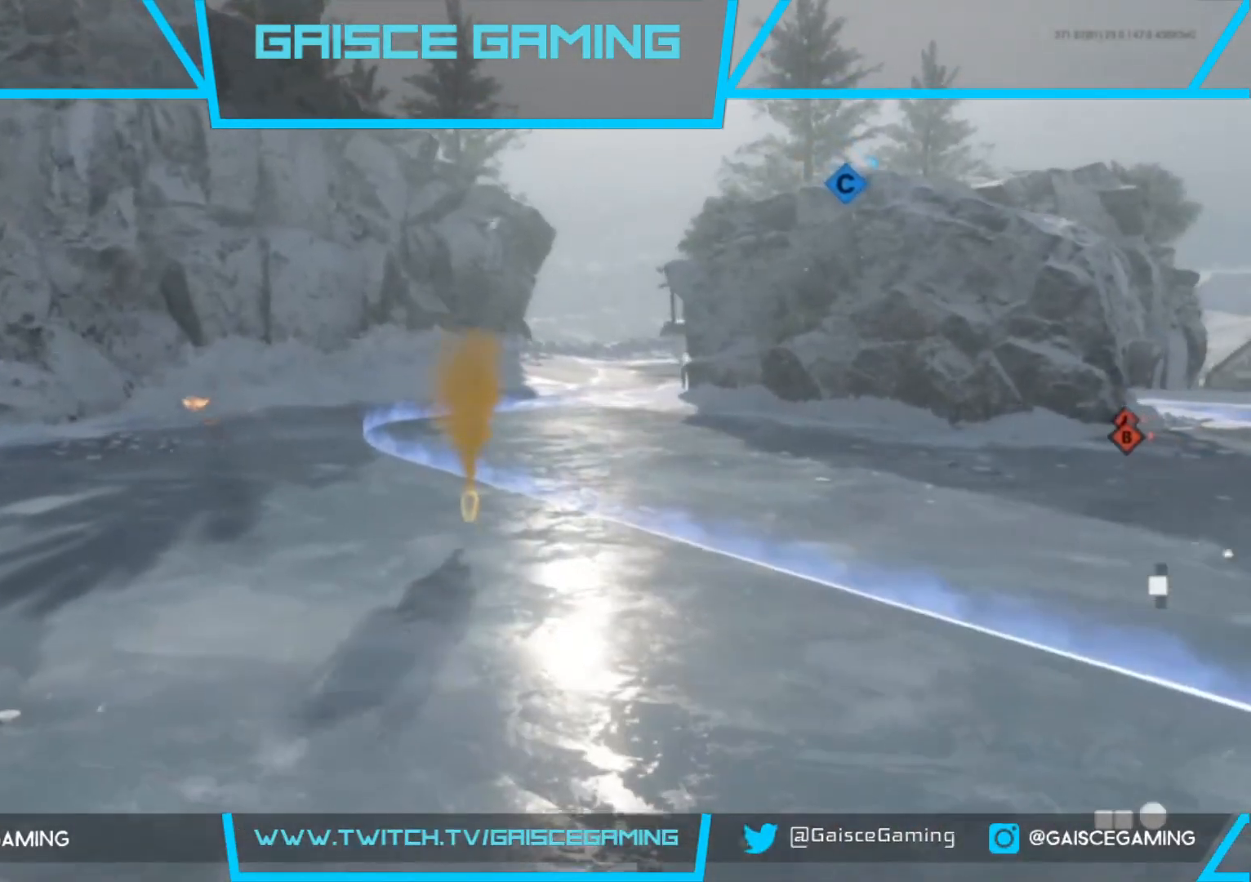
{"buttons": [], "left_stick": "up-left", "right_stick": "center", "events": [[33, "left_stick", "up"], [33, "right_stick", "up-right"], [117, "left_stick", "up-left"], [117, "right_stick", "center"]]}
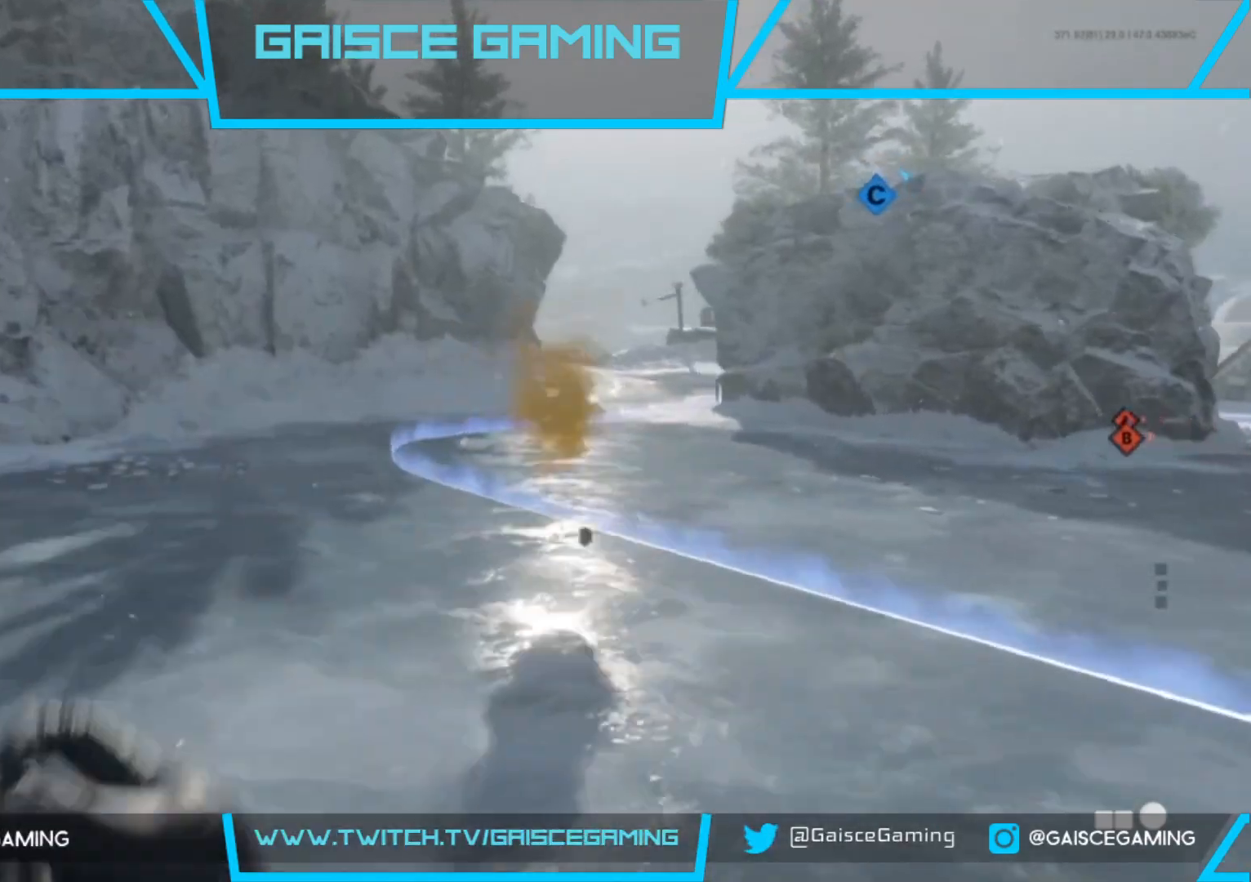
{"buttons": [], "left_stick": "up-left", "right_stick": "center", "events": [[167, "L3", "down"], [183, "right_stick", "left"], [250, "right_stick", "center"], [333, "L3", "up"]]}
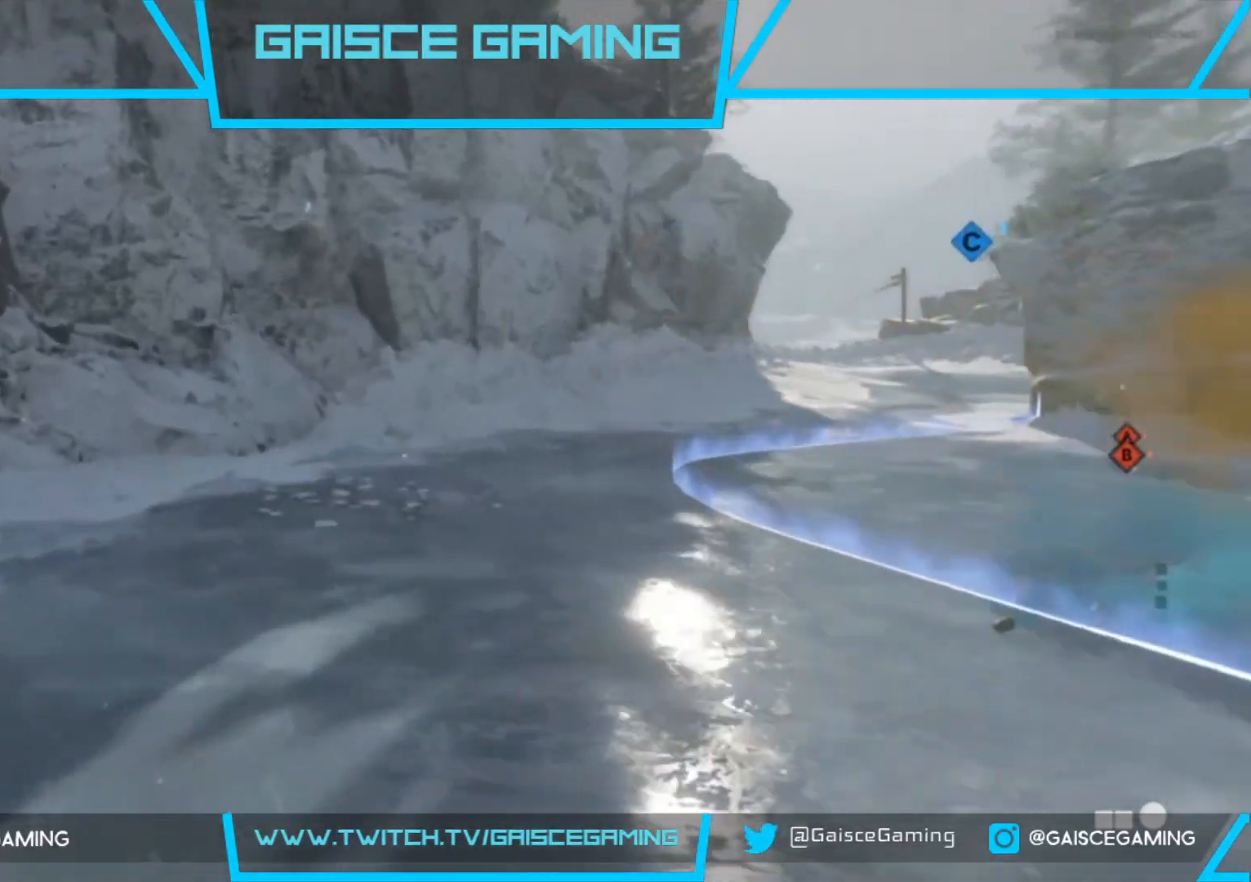
{"buttons": [], "left_stick": "up-left", "right_stick": "right", "events": [[33, "right_stick", "right"]]}
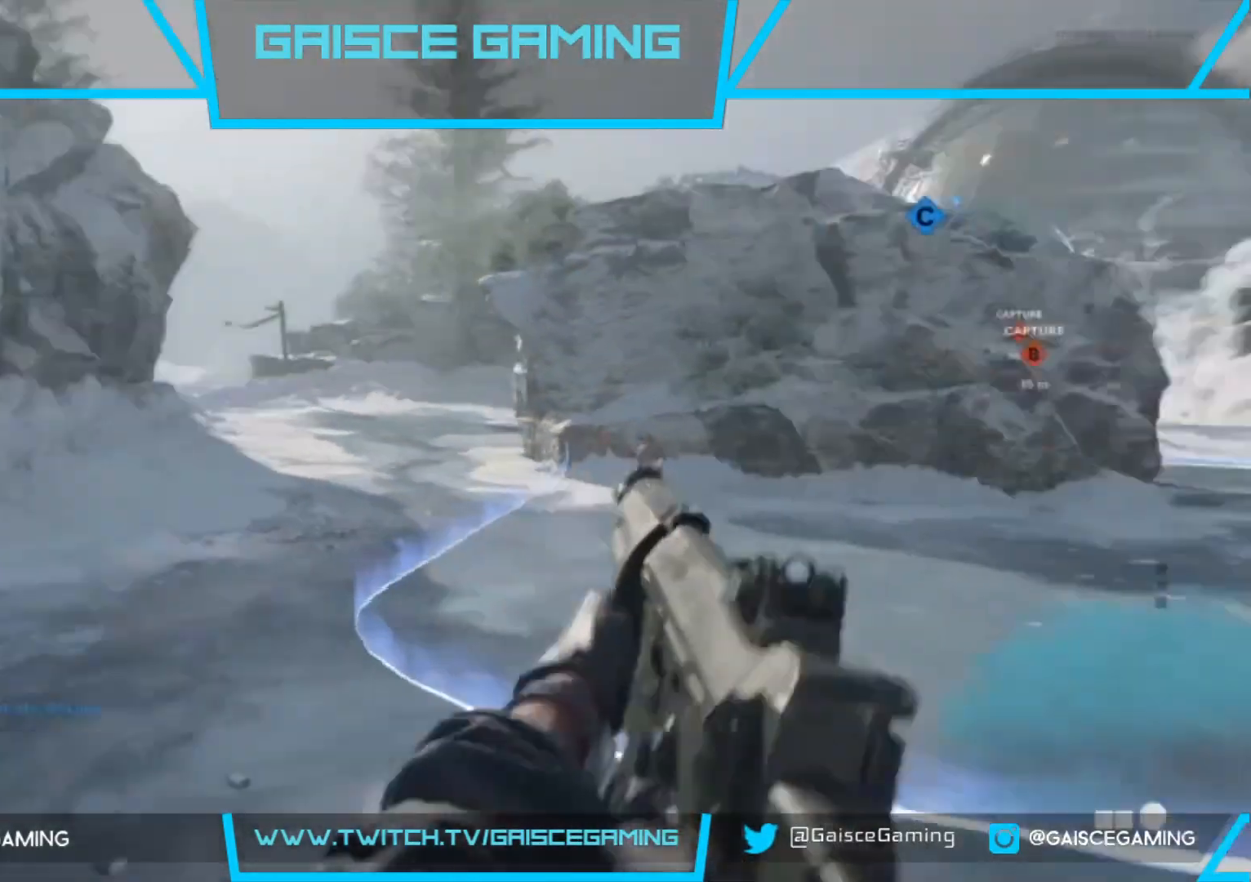
{"buttons": [], "left_stick": "up-left", "right_stick": "up-right", "events": [[233, "right_stick", "center"], [383, "right_stick", "up-right"]]}
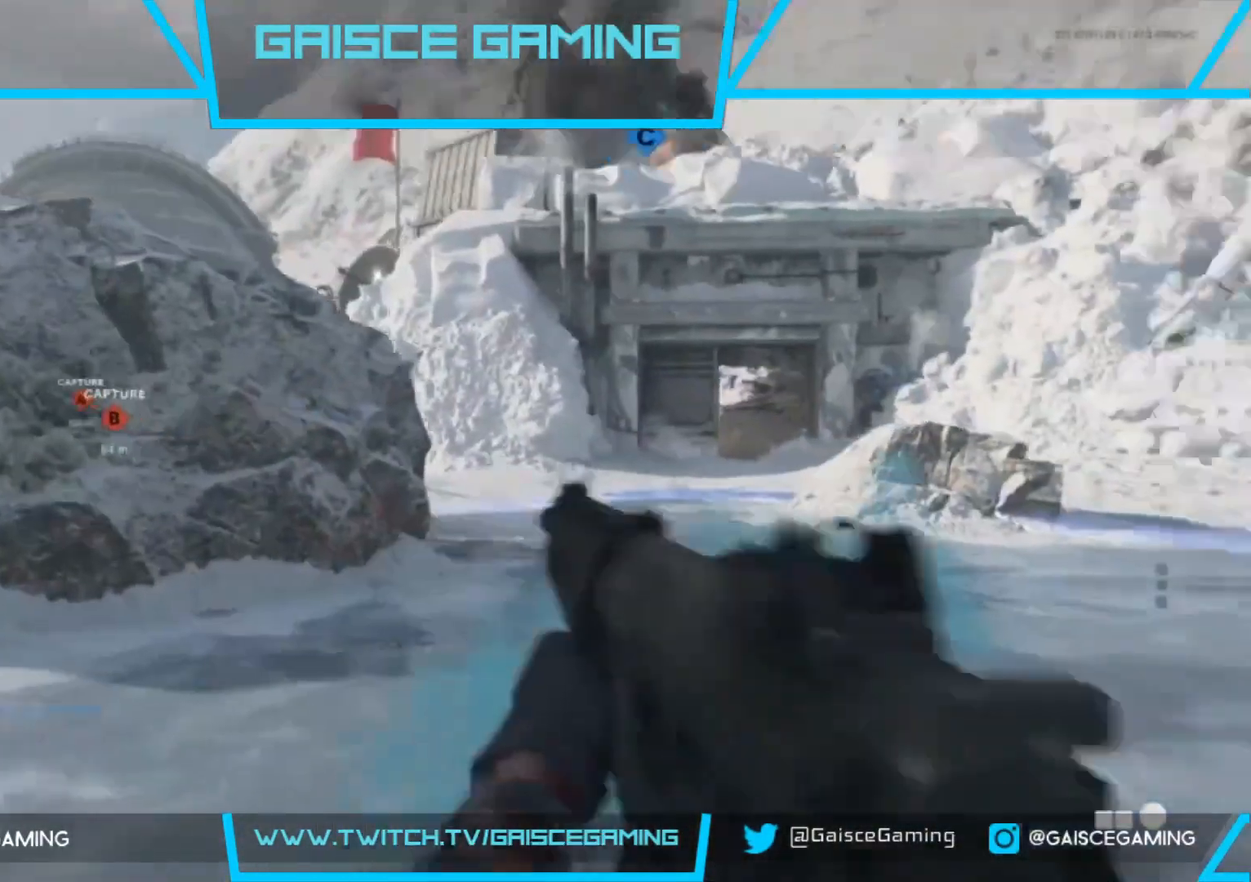
{"buttons": ["CIRCLE"], "left_stick": "up-left", "right_stick": "center", "events": [[100, "right_stick", "center"], [233, "CIRCLE", "down"]]}
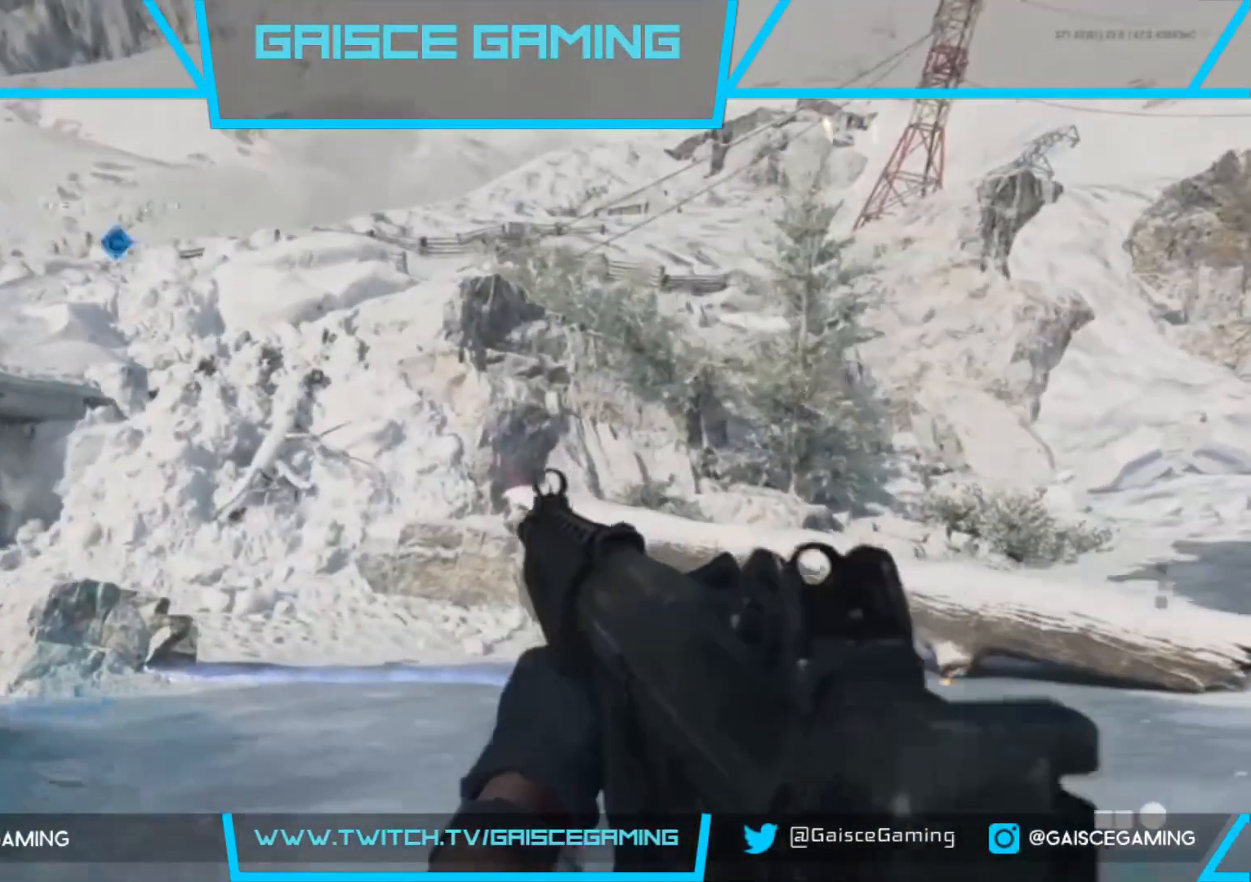
{"buttons": [], "left_stick": "up-left", "right_stick": "center", "events": [[467, "CIRCLE", "up"]]}
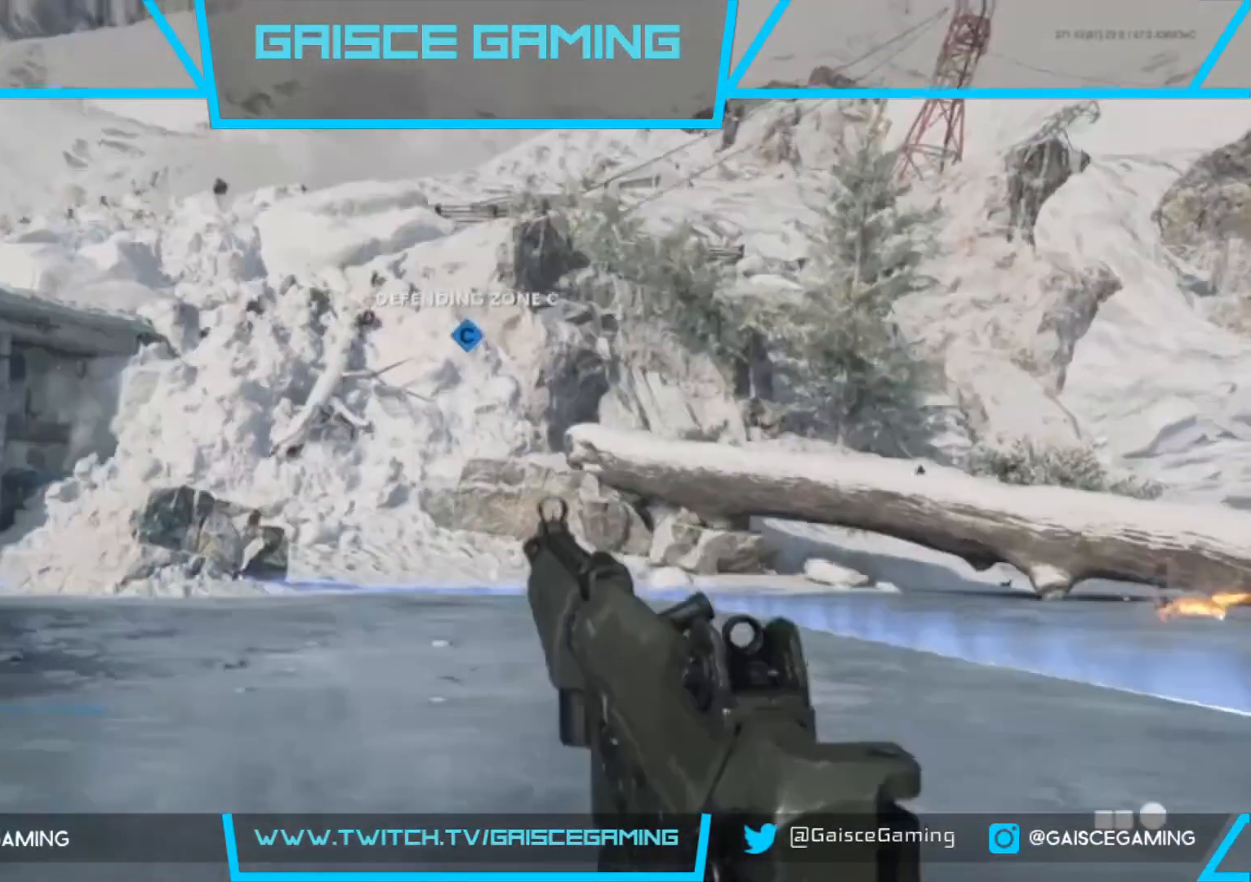
{"buttons": [], "left_stick": "center", "right_stick": "center", "events": [[333, "left_stick", "center"]]}
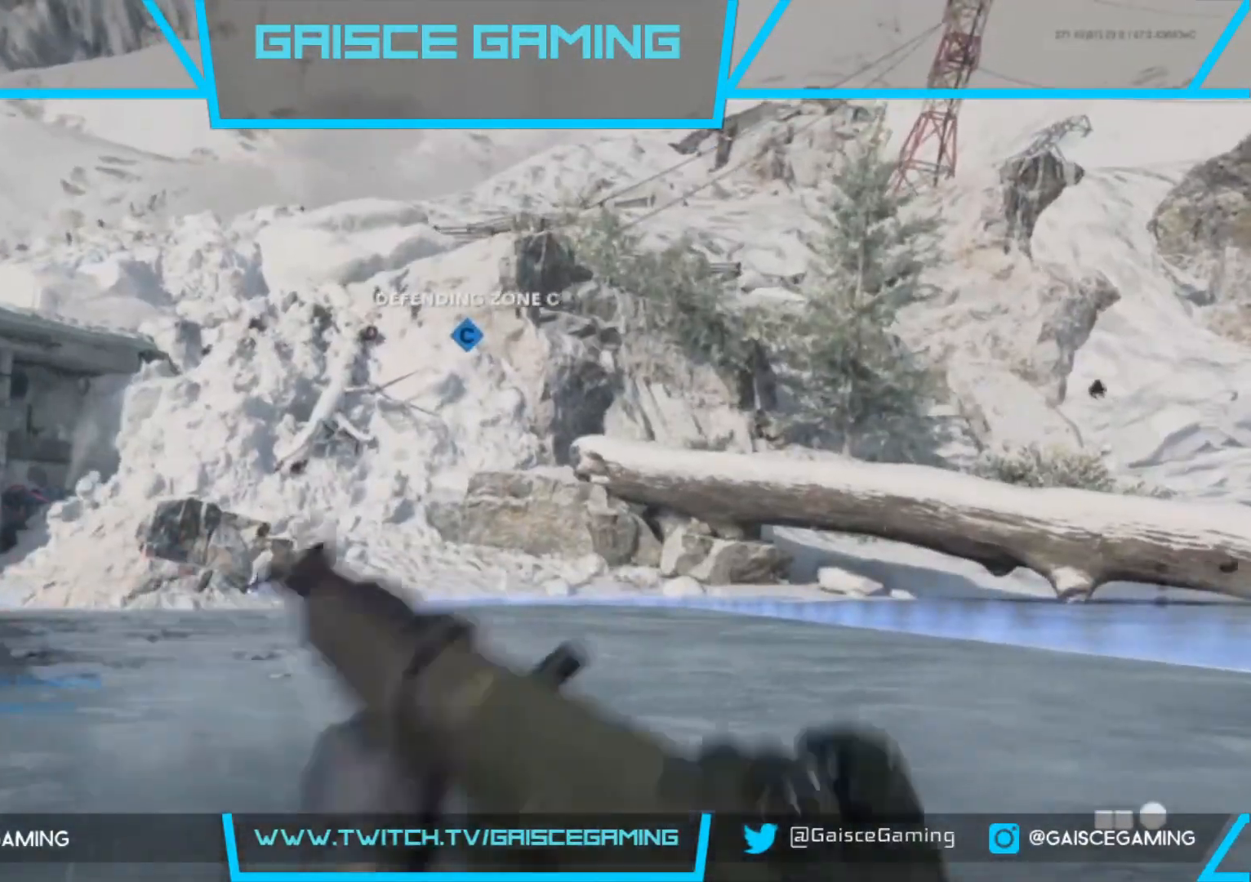
{"buttons": [], "left_stick": "center", "right_stick": "center", "events": []}
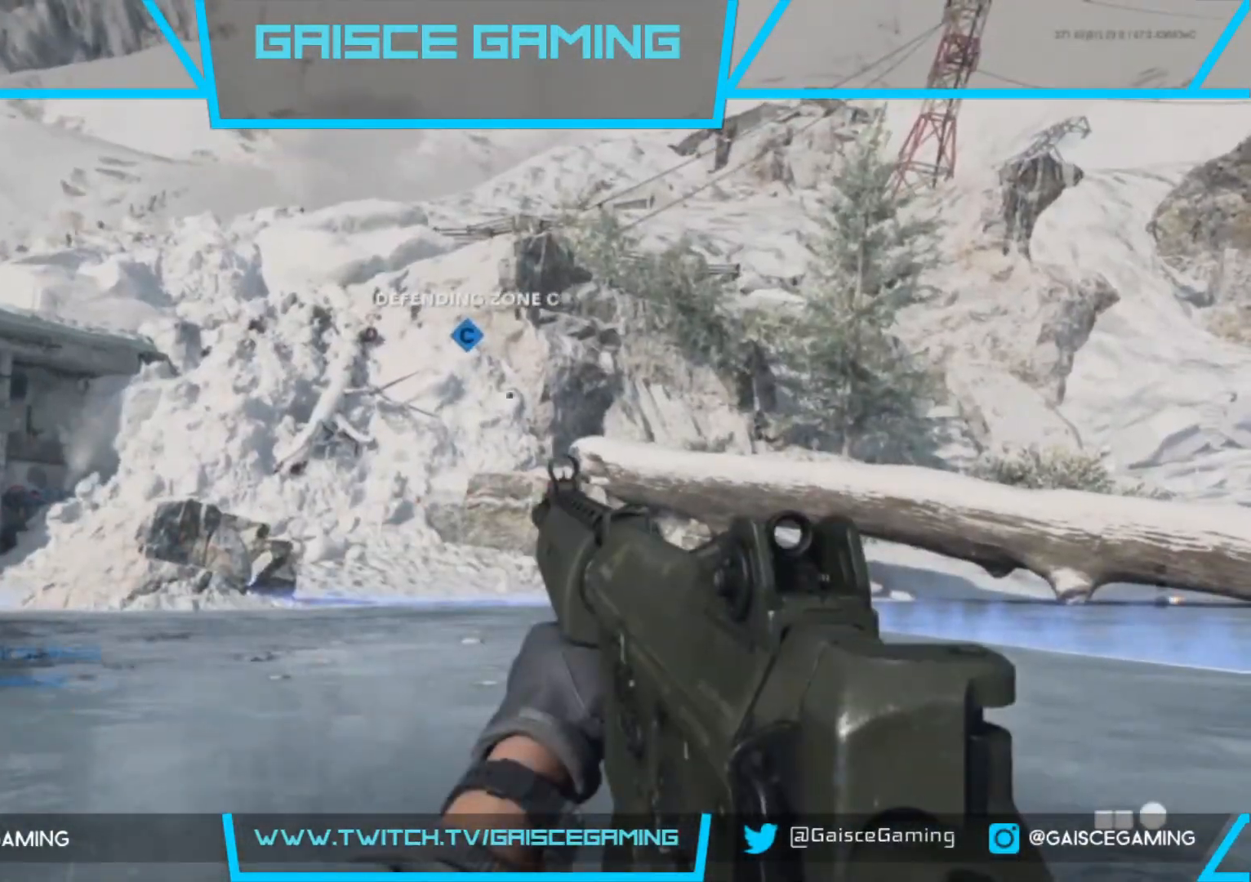
{"buttons": [], "left_stick": "center", "right_stick": "center", "events": []}
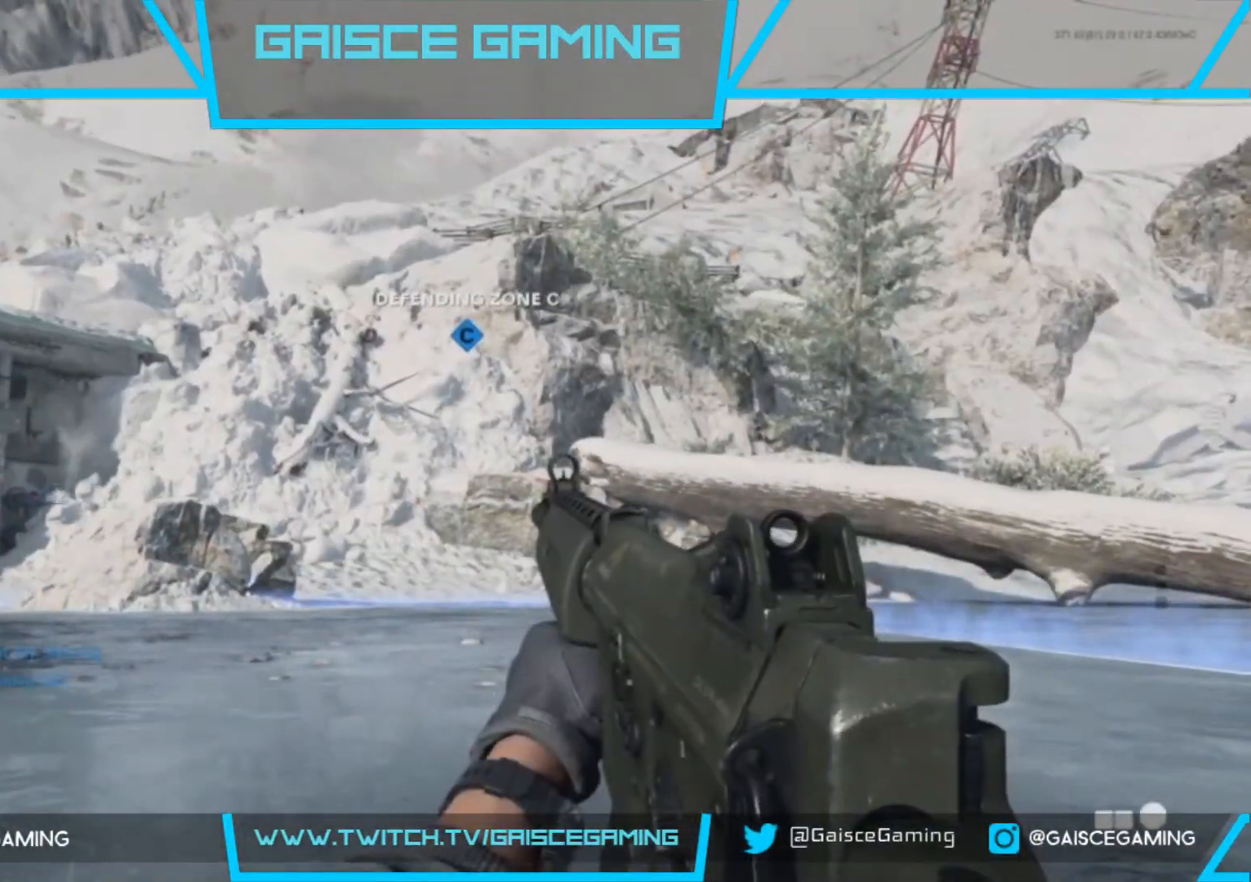
{"buttons": [], "left_stick": "center", "right_stick": "center", "events": []}
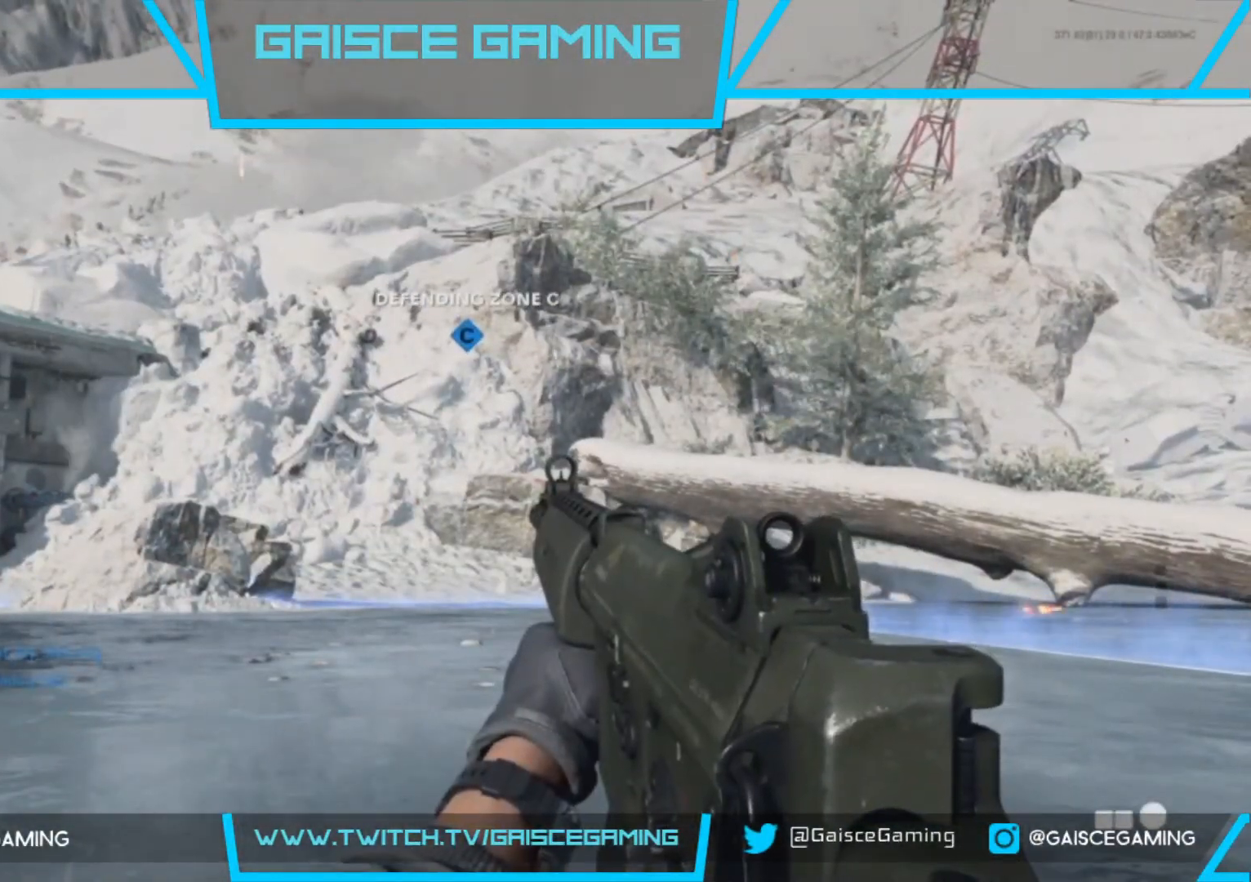
{"buttons": [], "left_stick": "center", "right_stick": "center", "events": []}
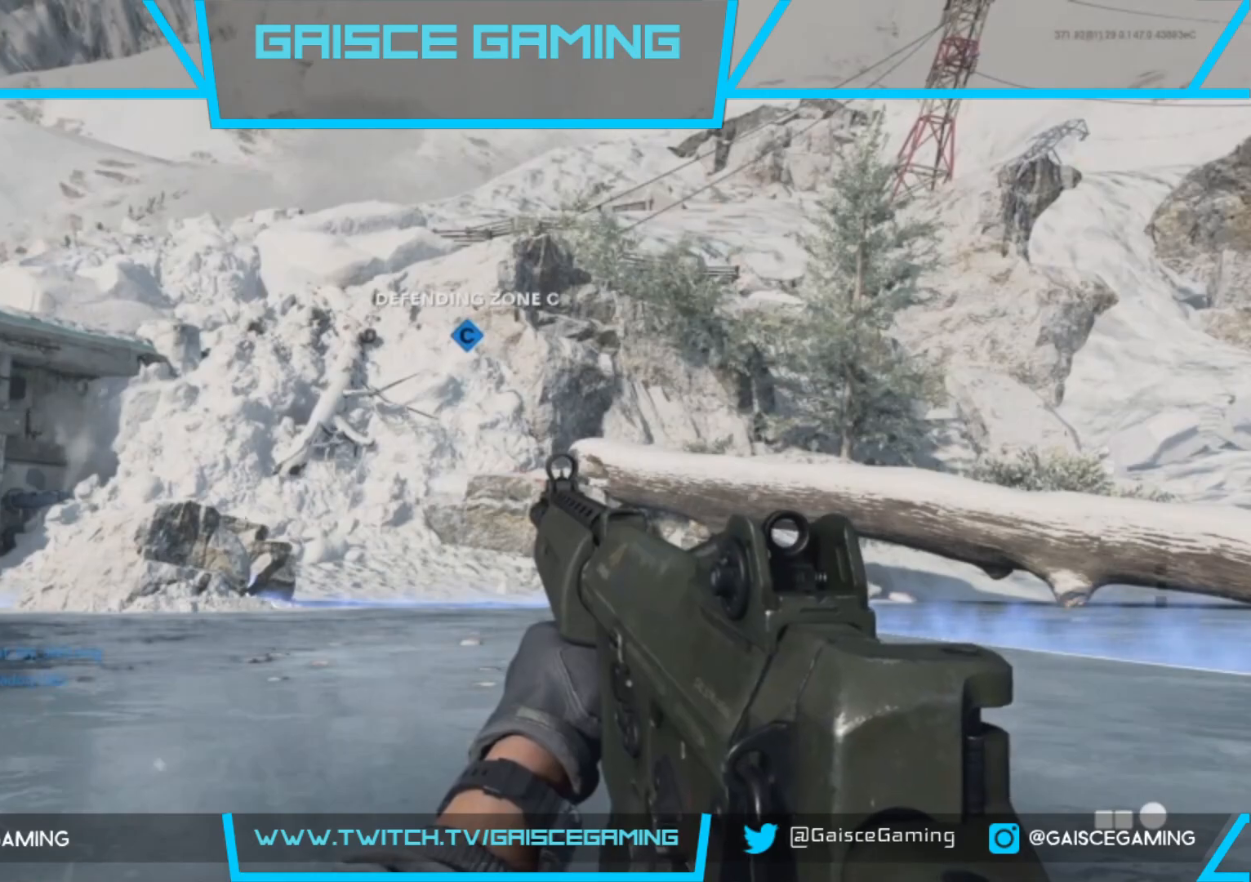
{"buttons": [], "left_stick": "center", "right_stick": "down", "events": [[400, "right_stick", "down"]]}
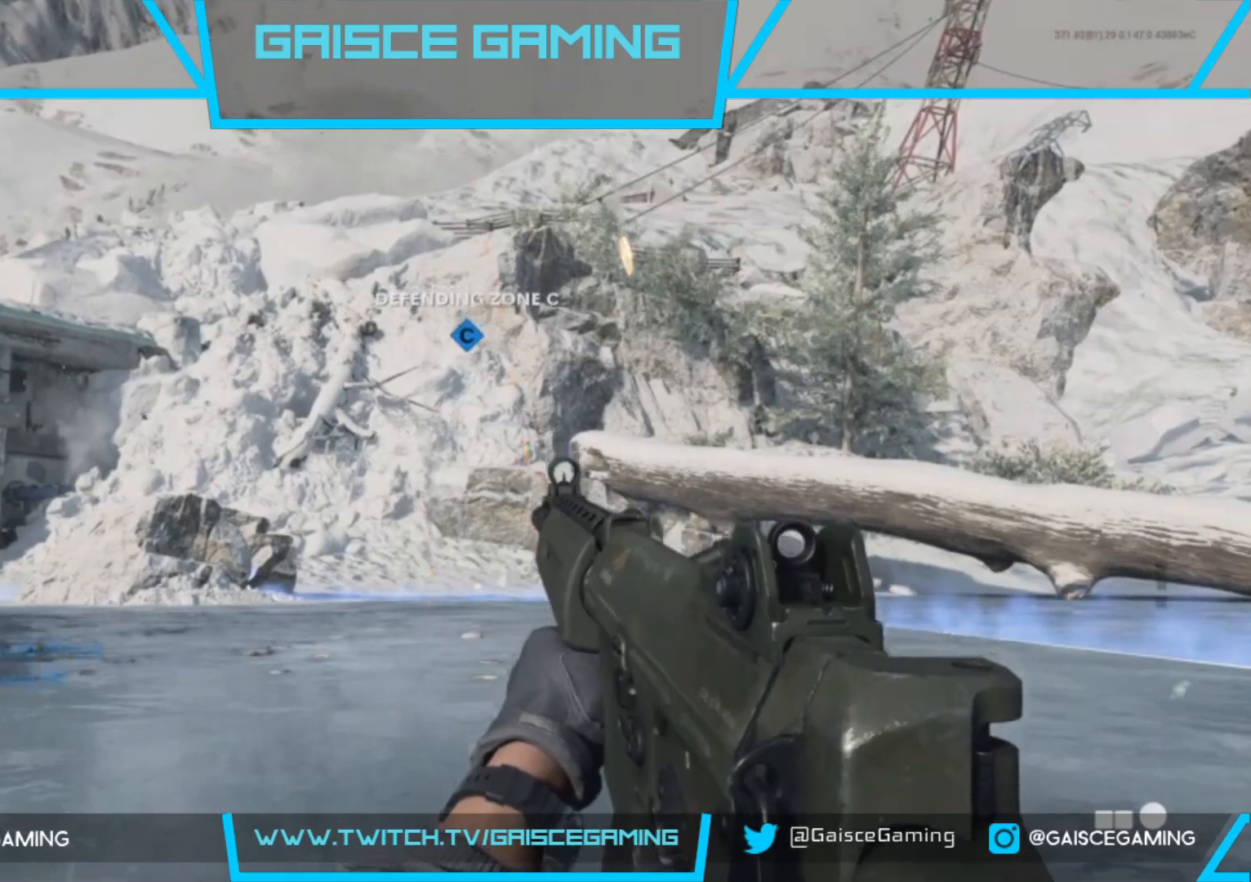
{"buttons": [], "left_stick": "center", "right_stick": "left", "events": [[83, "right_stick", "center"], [483, "right_stick", "left"]]}
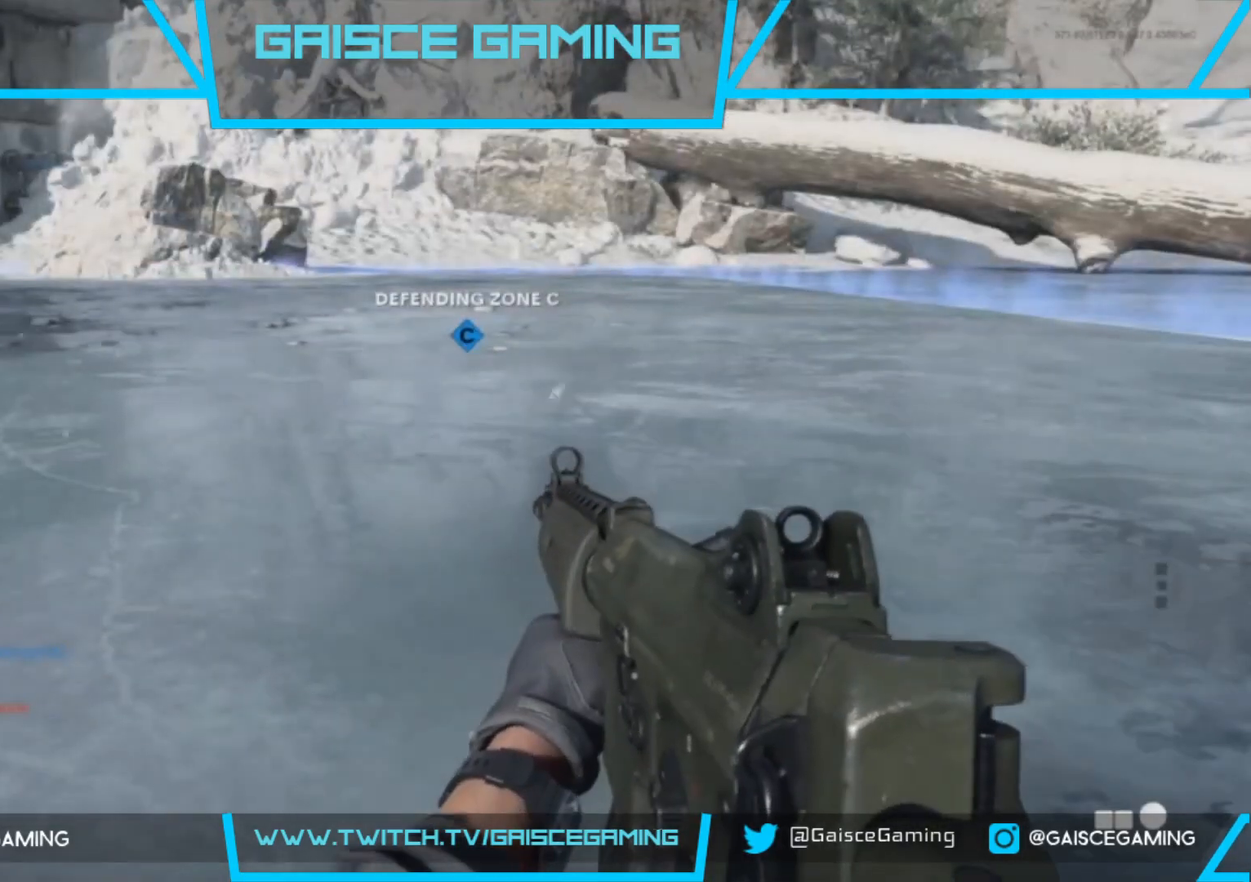
{"buttons": [], "left_stick": "center", "right_stick": "center", "events": [[200, "right_stick", "center"]]}
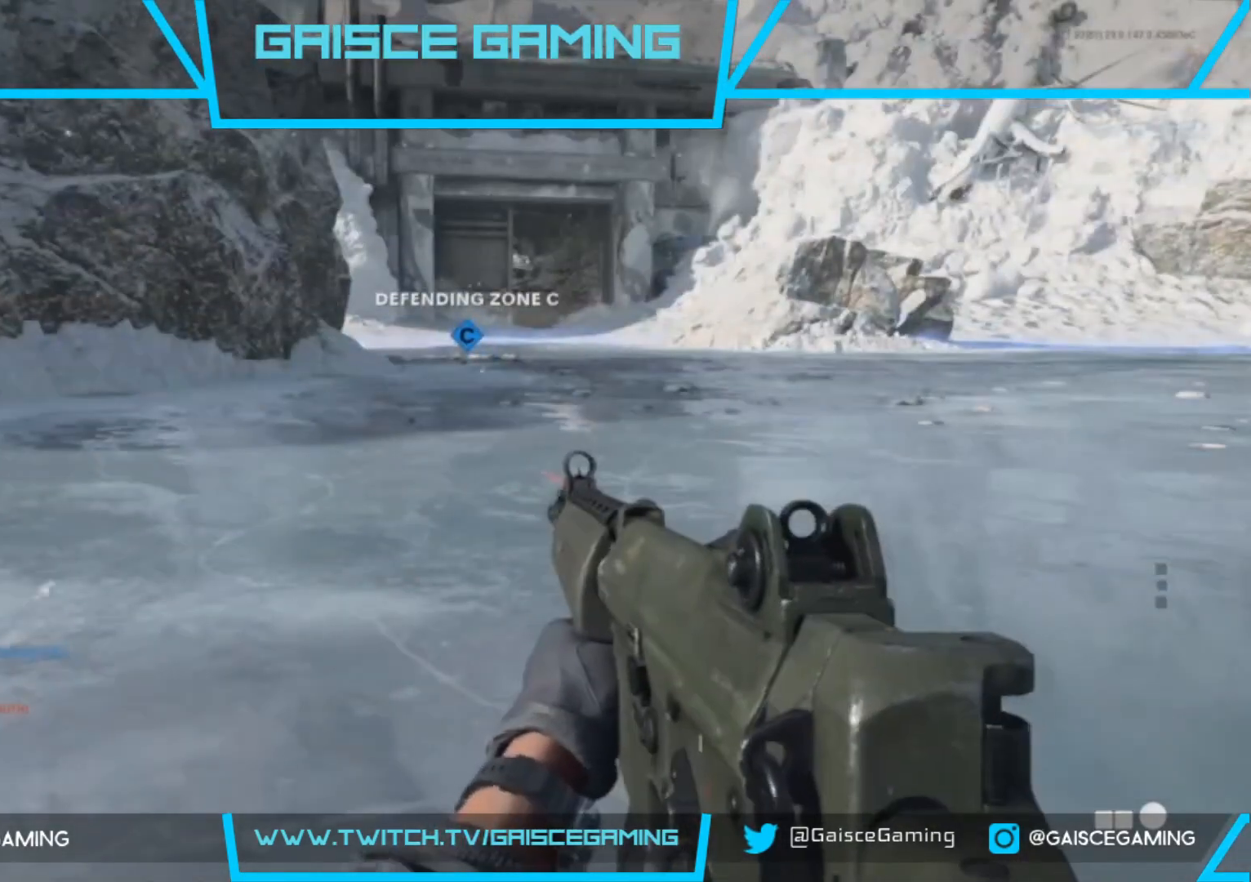
{"buttons": [], "left_stick": "center", "right_stick": "center", "events": [[17, "right_stick", "right"], [283, "right_stick", "center"]]}
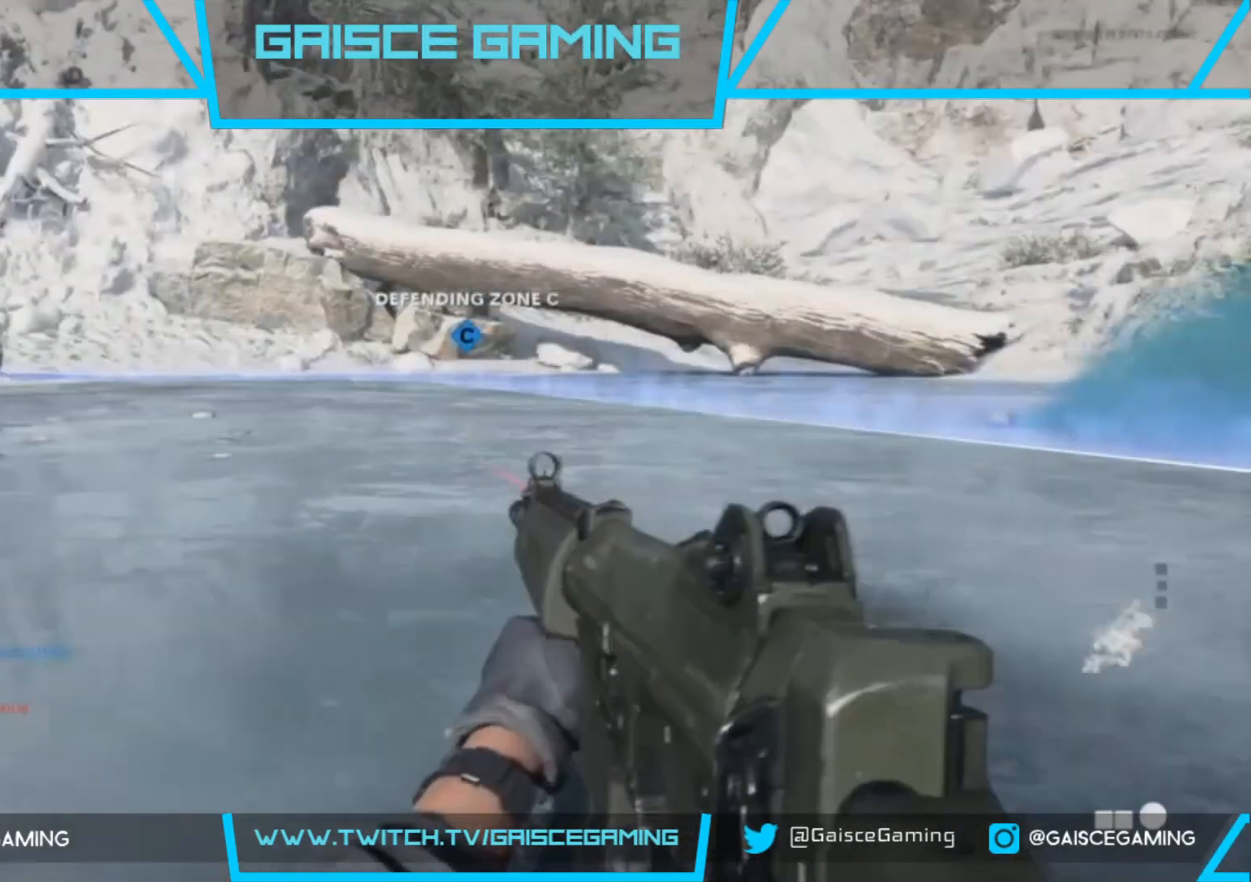
{"buttons": [], "left_stick": "center", "right_stick": "center", "events": [[200, "right_stick", "right"], [450, "right_stick", "center"]]}
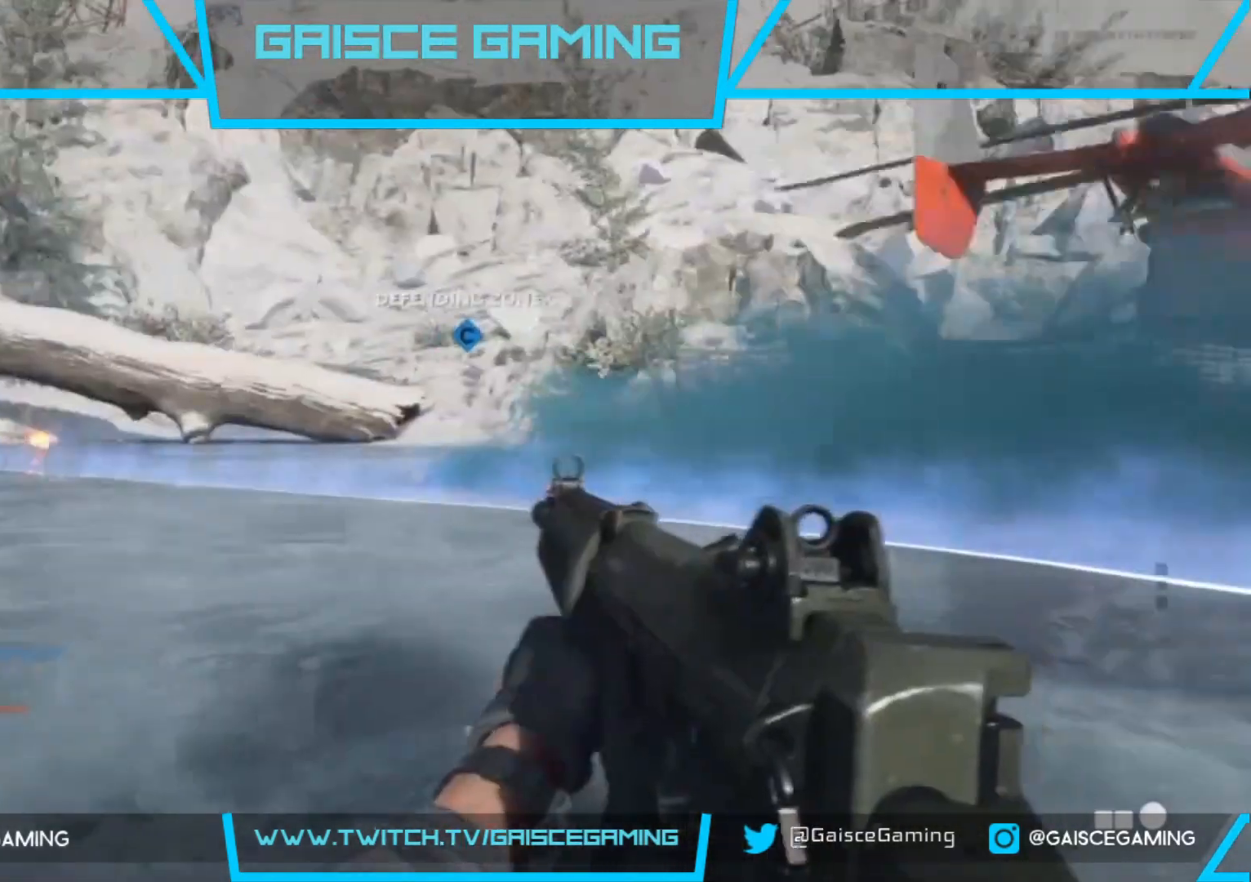
{"buttons": [], "left_stick": "down", "right_stick": "right", "events": [[150, "right_stick", "left"], [300, "left_stick", "down"], [333, "right_stick", "up"], [433, "right_stick", "right"]]}
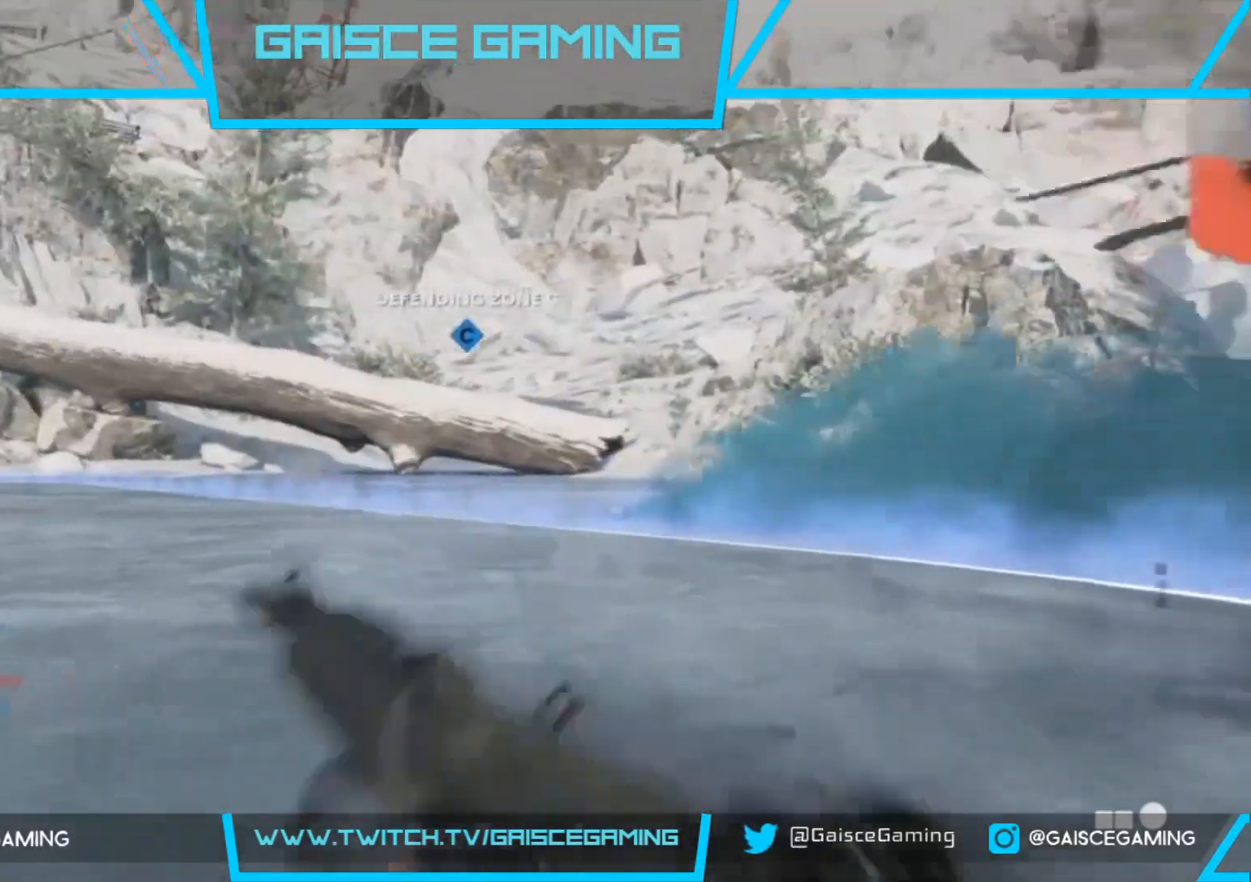
{"buttons": [], "left_stick": "down", "right_stick": "center", "events": [[83, "right_stick", "center"]]}
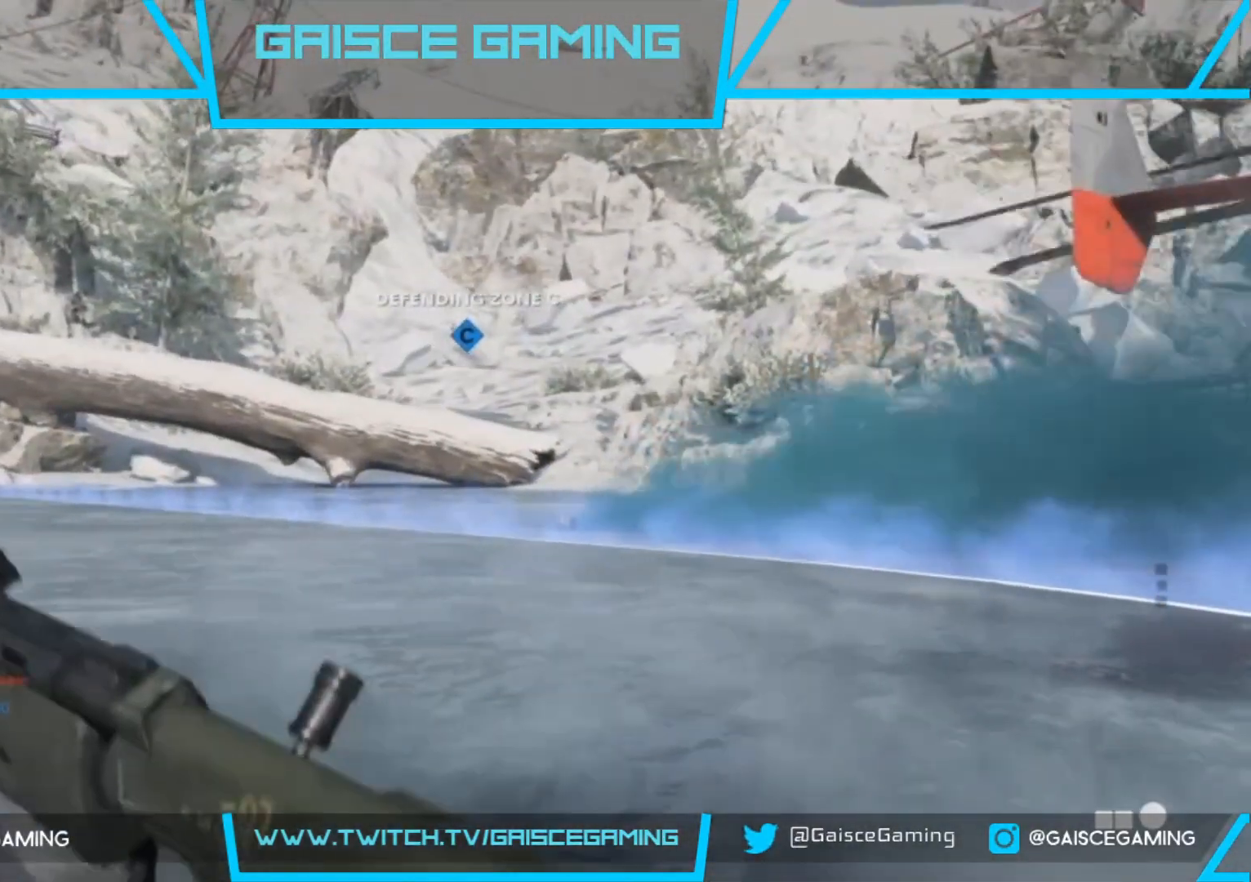
{"buttons": [], "left_stick": "down", "right_stick": "center", "events": []}
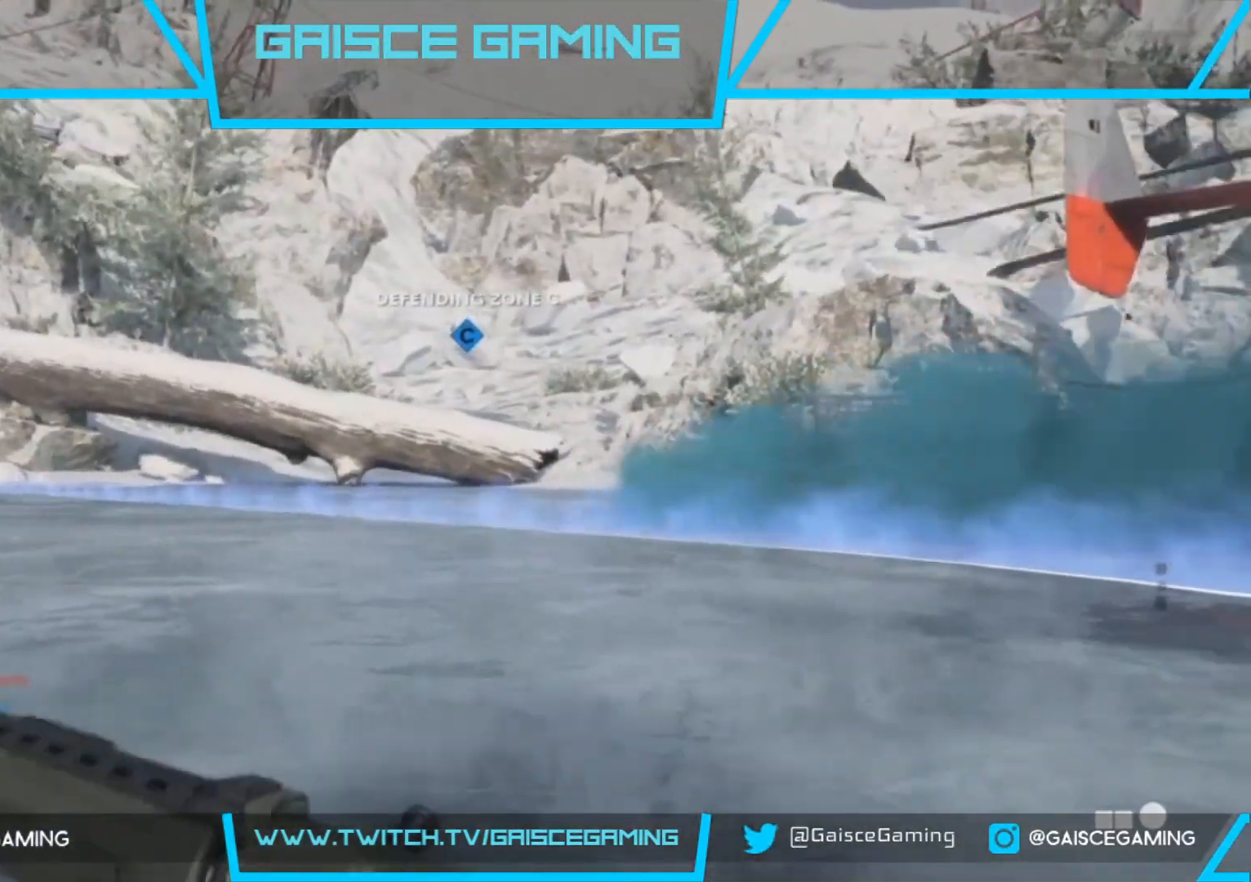
{"buttons": [], "left_stick": "down", "right_stick": "center", "events": []}
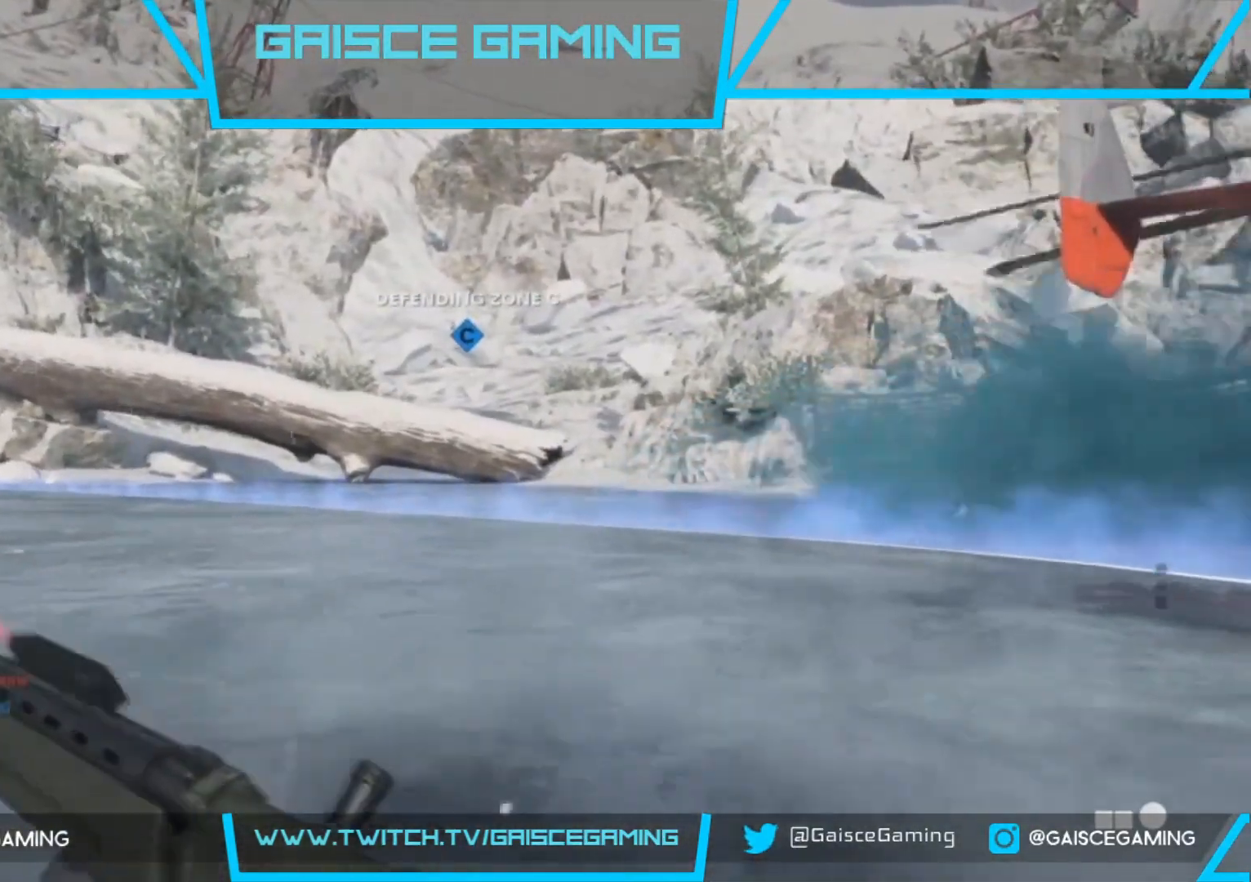
{"buttons": [], "left_stick": "down", "right_stick": "center", "events": []}
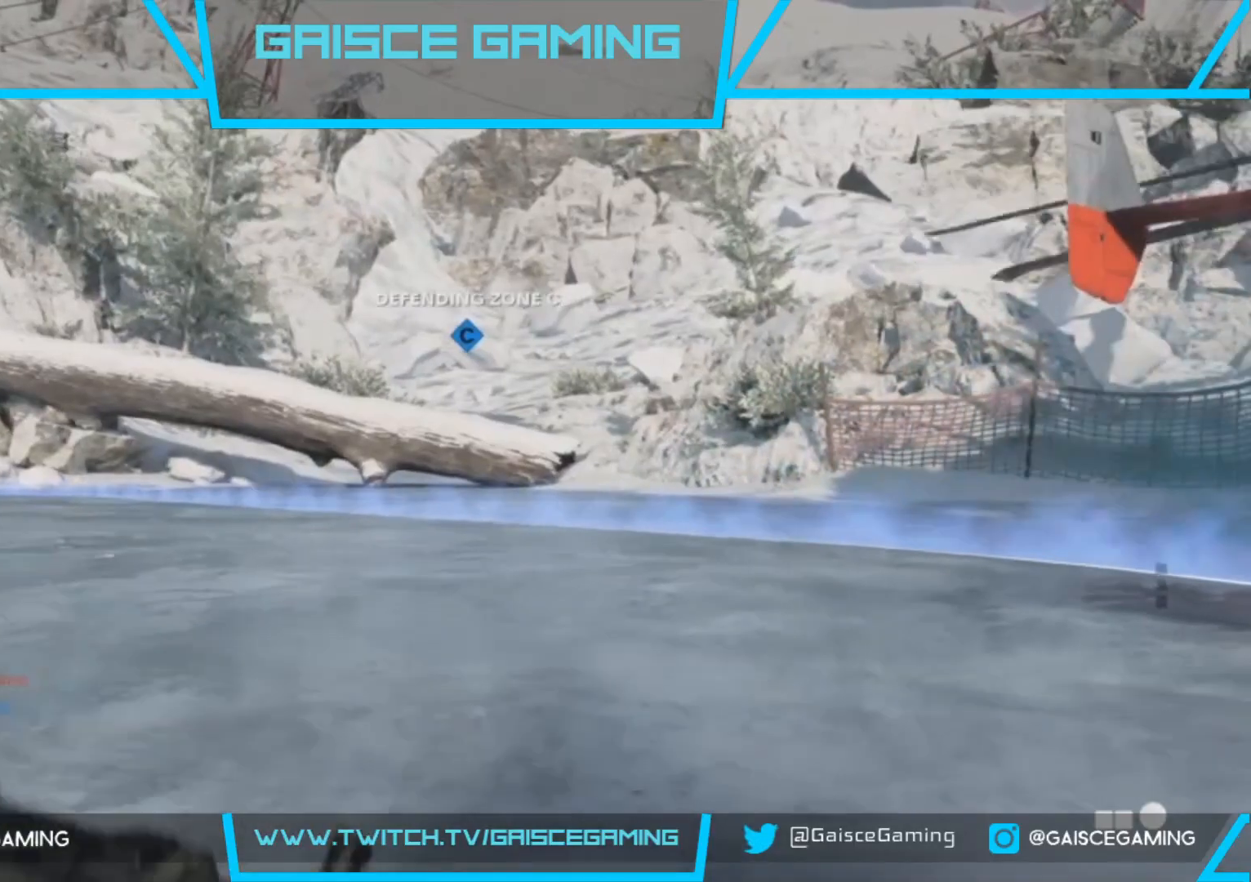
{"buttons": [], "left_stick": "down", "right_stick": "center", "events": []}
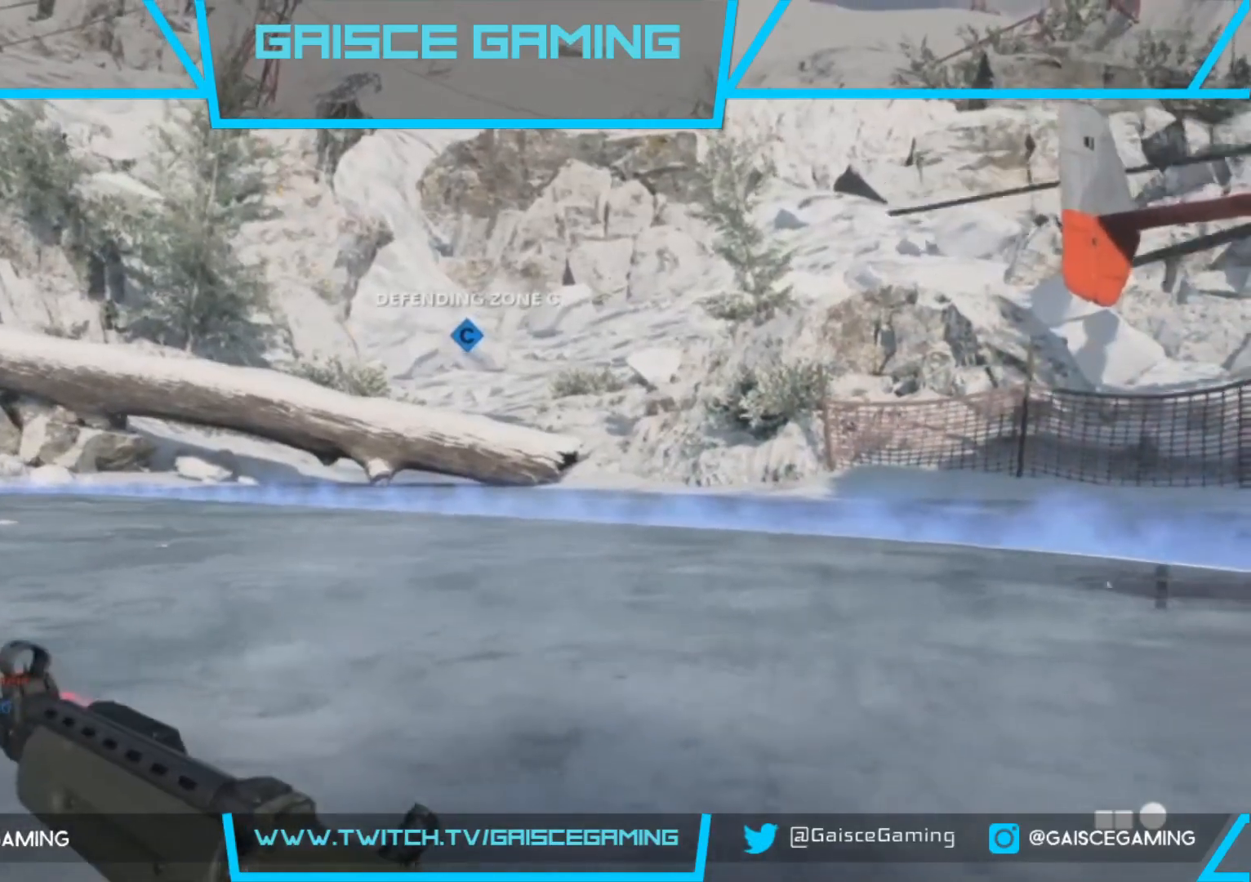
{"buttons": [], "left_stick": "down", "right_stick": "center", "events": []}
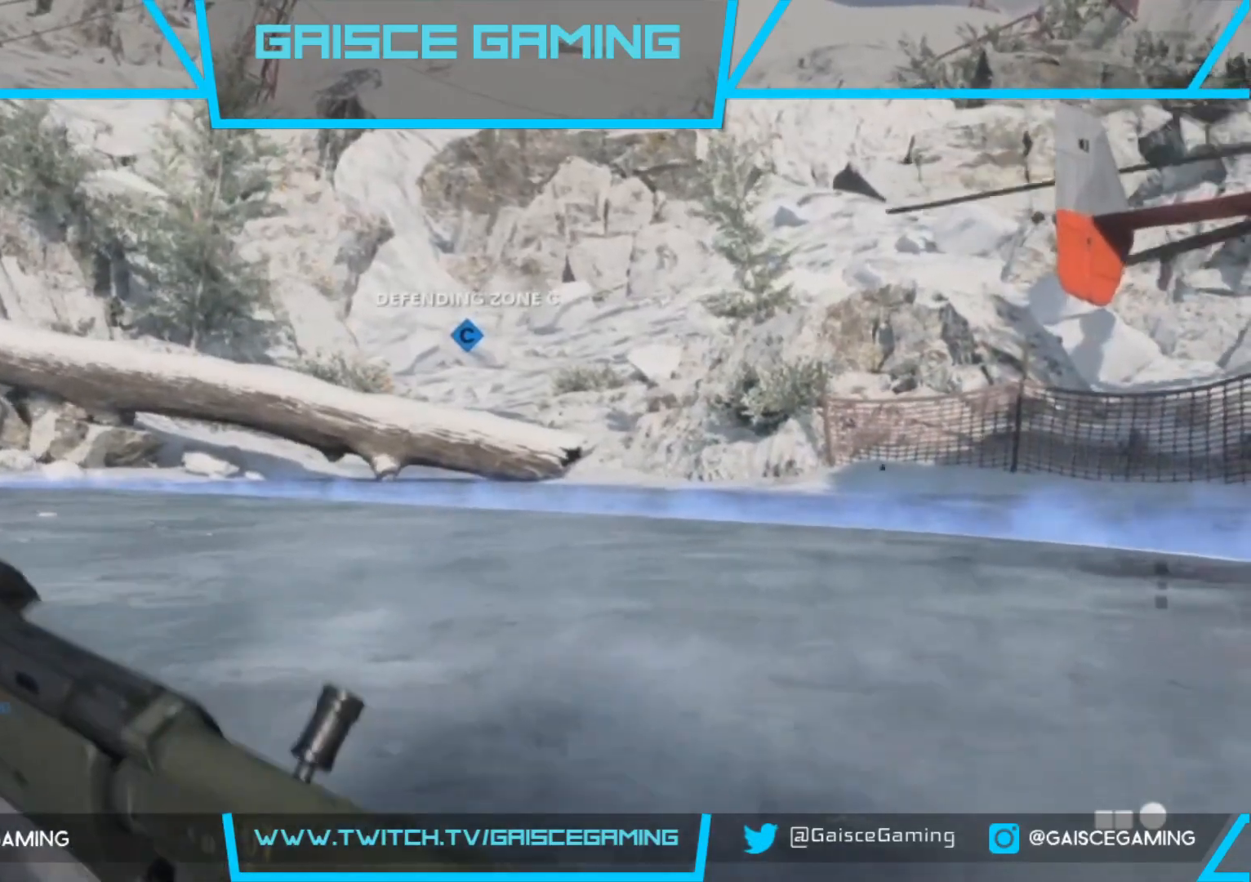
{"buttons": [], "left_stick": "down", "right_stick": "center", "events": []}
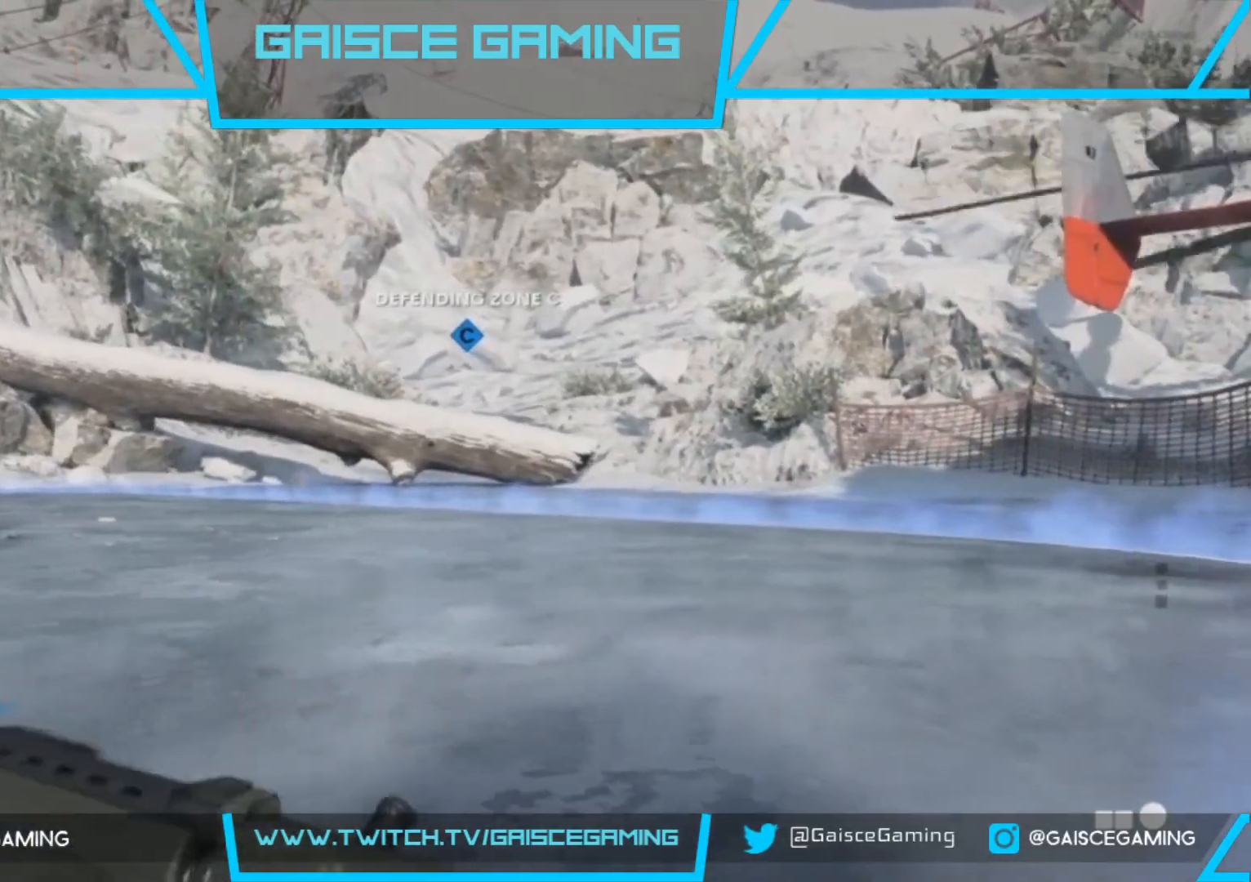
{"buttons": [], "left_stick": "down", "right_stick": "center", "events": []}
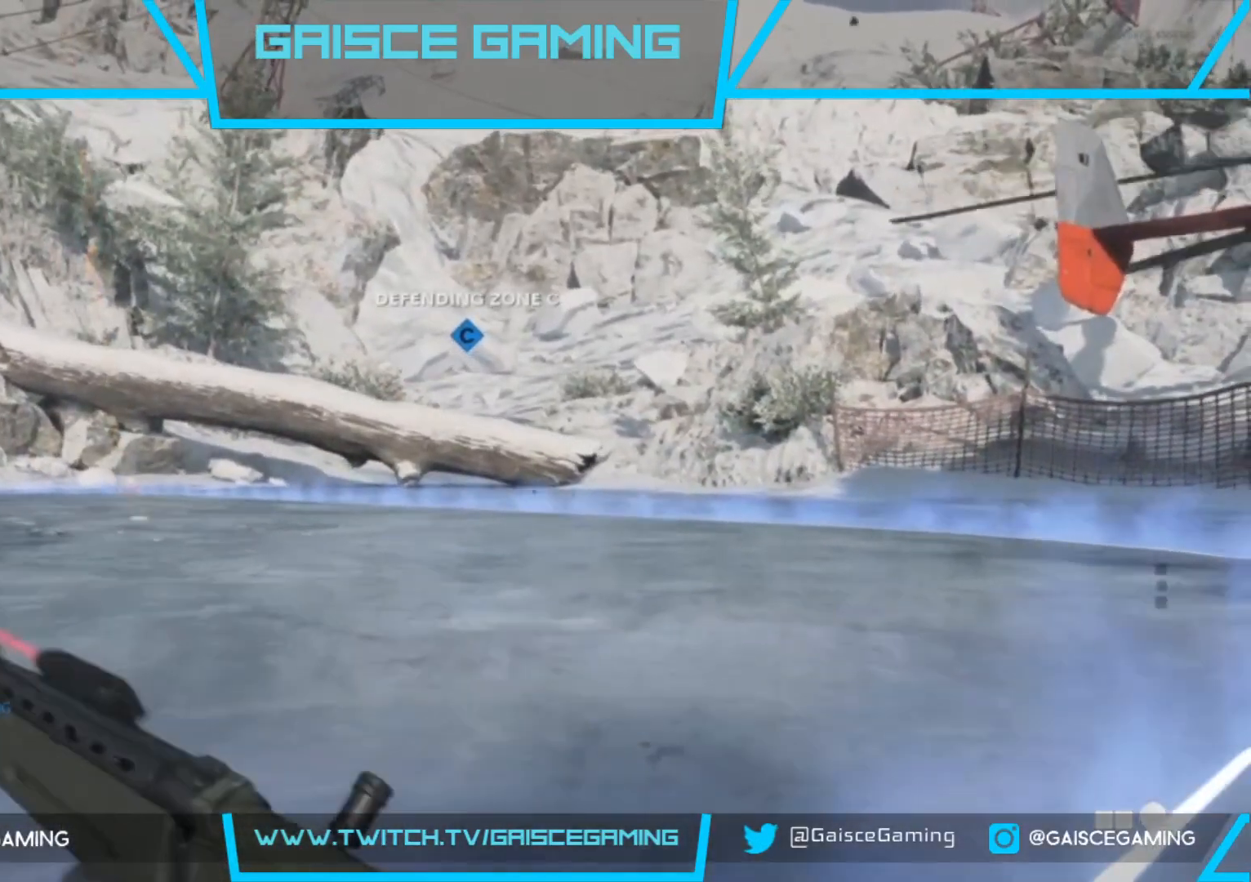
{"buttons": [], "left_stick": "down", "right_stick": "up-right", "events": [[383, "right_stick", "up-right"]]}
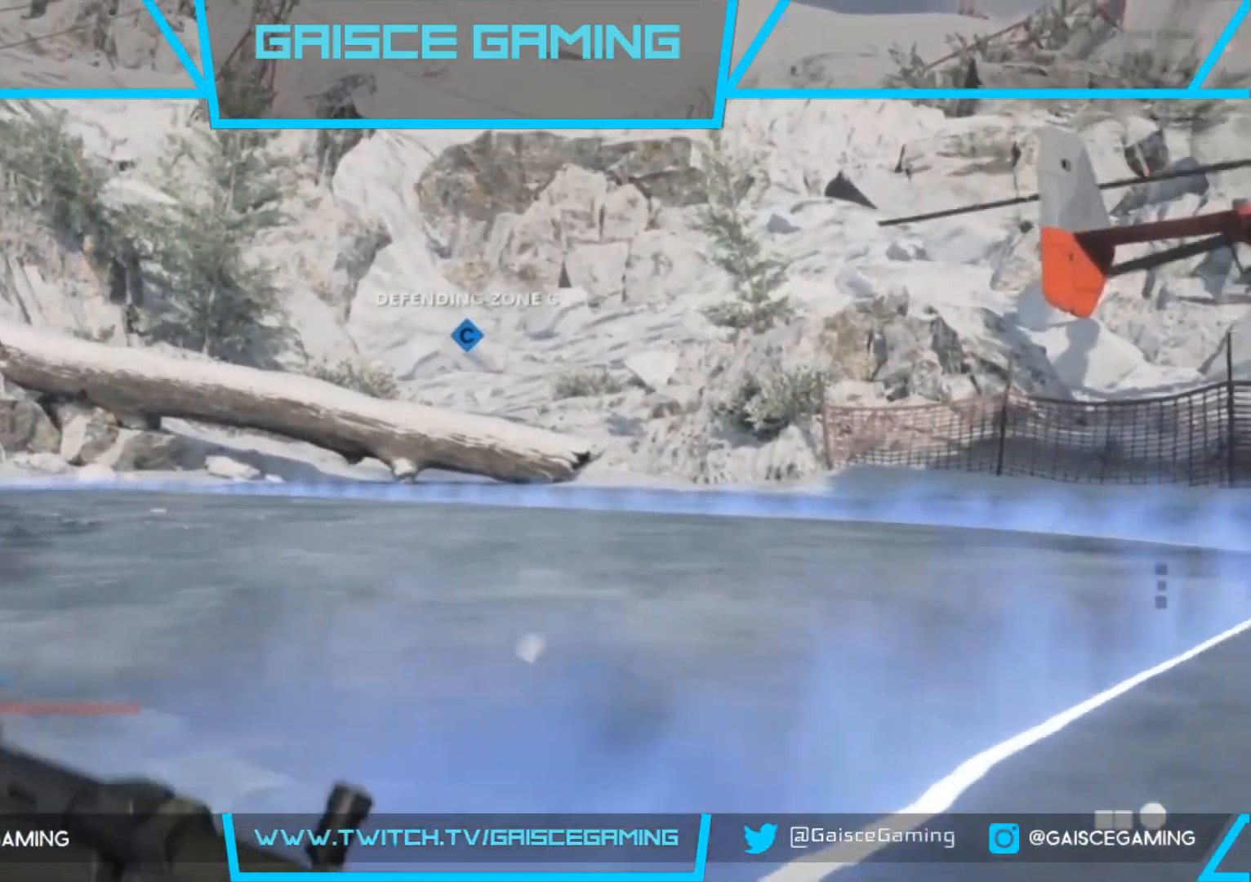
{"buttons": [], "left_stick": "down", "right_stick": "center", "events": [[133, "right_stick", "up"], [467, "right_stick", "center"]]}